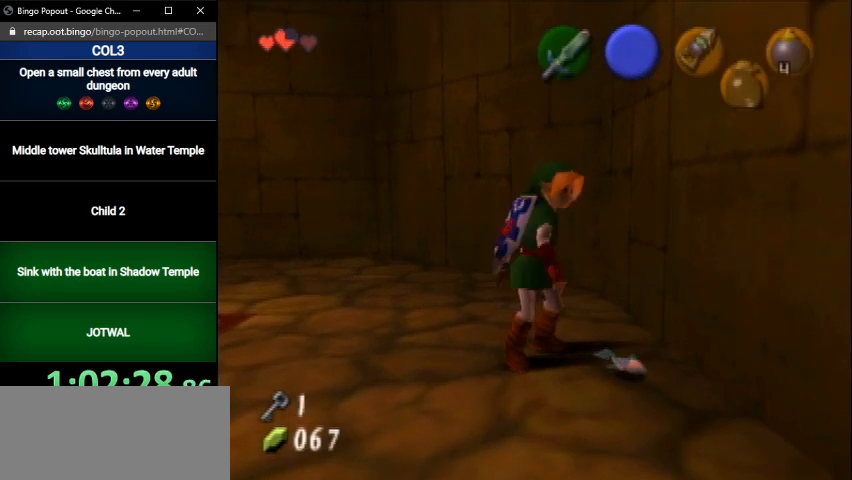
Gameplay with a controller (Nintendo layout); each line is a JSON object with the inputs held at the frame after it. "events" lists button and stick changes between this image and that frame as [ms after this image, input, new state], when the widget could be followed in between. Not read: L3 R3.
{"buttons": [], "left_stick": "center", "right_stick": "center", "events": [[67, "Z", "up"], [133, "Z", "down"], [234, "Z", "up"]]}
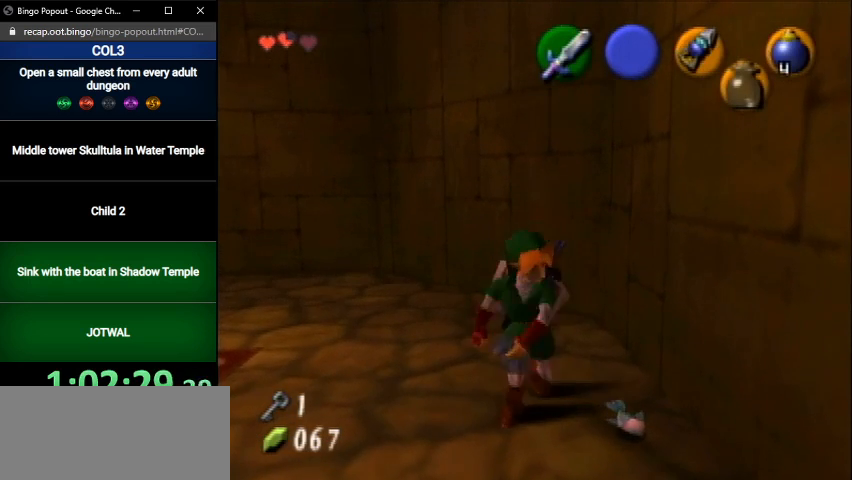
{"buttons": [], "left_stick": "center", "right_stick": "center", "events": [[167, "left_stick", "right"], [301, "Z", "down"], [334, "left_stick", "center"], [434, "Z", "up"]]}
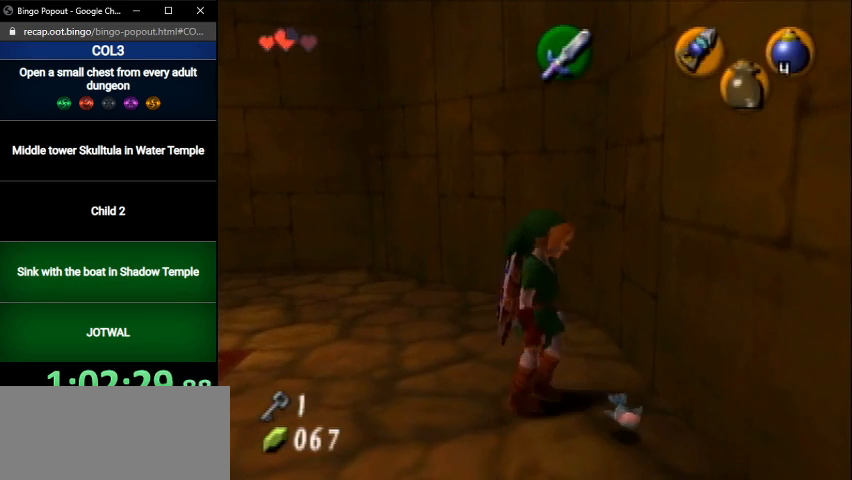
{"buttons": ["A", "B"], "left_stick": "center", "right_stick": "center", "events": [[367, "A", "down"], [367, "B", "down"], [400, "B", "up"], [434, "A", "up"], [500, "A", "down"], [500, "B", "down"]]}
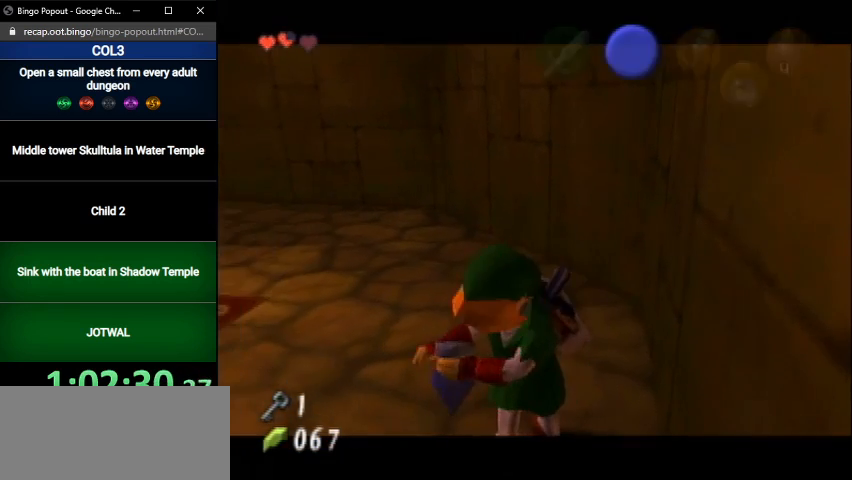
{"buttons": [], "left_stick": "center", "right_stick": "center", "events": [[67, "A", "up"], [67, "B", "up"], [167, "A", "down"], [167, "B", "down"], [234, "A", "up"], [234, "B", "up"], [267, "A", "down"], [267, "B", "down"], [334, "A", "up"], [334, "B", "up"], [401, "A", "down"], [434, "A", "up"], [434, "B", "down"], [501, "B", "up"]]}
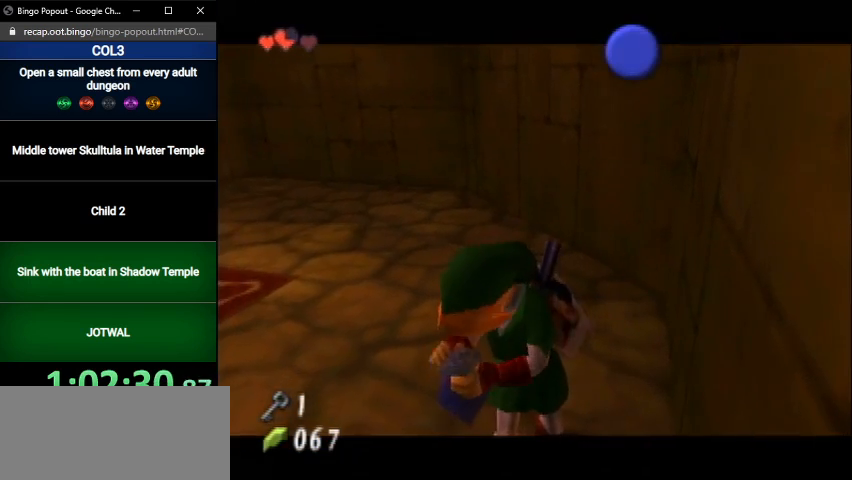
{"buttons": [], "left_stick": "center", "right_stick": "center", "events": [[33, "A", "down"], [67, "B", "down"], [100, "A", "up"], [167, "A", "down"], [167, "B", "up"], [234, "A", "up"], [234, "B", "down"], [267, "B", "up"], [300, "A", "down"], [367, "A", "up"], [367, "B", "down"], [434, "A", "down"], [434, "B", "up"], [500, "A", "up"]]}
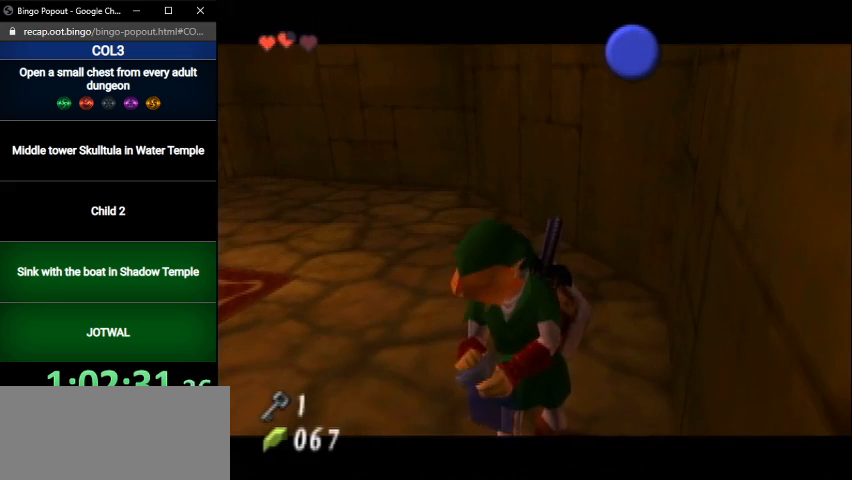
{"buttons": ["A", "B"], "left_stick": "center", "right_stick": "center", "events": [[34, "B", "down"], [101, "A", "down"], [101, "B", "up"], [134, "A", "up"], [201, "B", "down"], [234, "A", "down"], [234, "B", "up"], [267, "A", "up"], [334, "B", "down"], [367, "A", "down"], [367, "B", "up"], [434, "A", "up"], [468, "B", "down"], [501, "A", "down"]]}
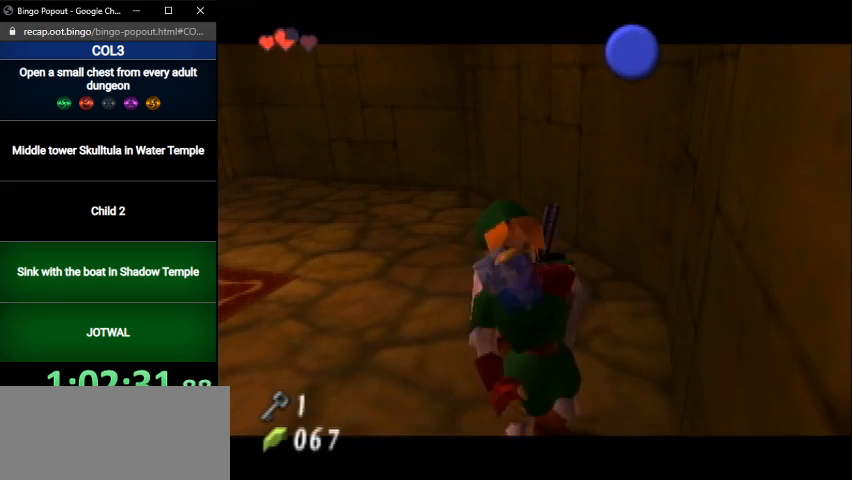
{"buttons": ["B"], "left_stick": "center", "right_stick": "center", "events": [[33, "B", "up"], [67, "A", "up"], [133, "B", "down"], [167, "A", "down"], [167, "B", "up"], [200, "A", "up"], [233, "A", "down"], [233, "B", "down"], [300, "B", "up"], [334, "A", "up"], [467, "B", "down"]]}
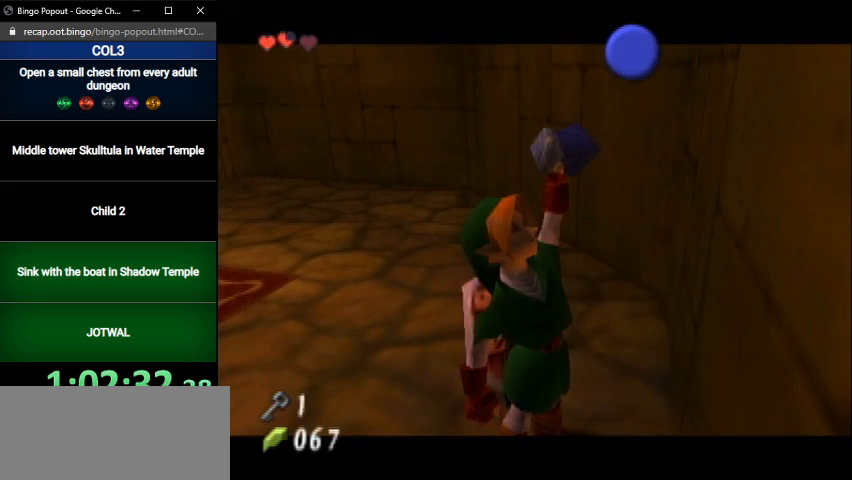
{"buttons": [], "left_stick": "center", "right_stick": "center", "events": [[67, "B", "up"], [134, "B", "down"], [167, "B", "up"], [301, "B", "down"], [367, "B", "up"]]}
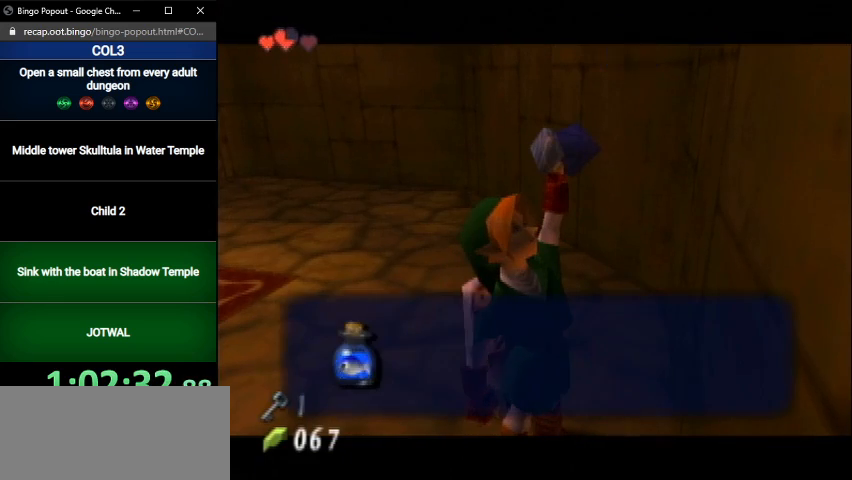
{"buttons": [], "left_stick": "down", "right_stick": "center", "events": [[200, "B", "down"], [267, "B", "up"], [500, "left_stick", "down"]]}
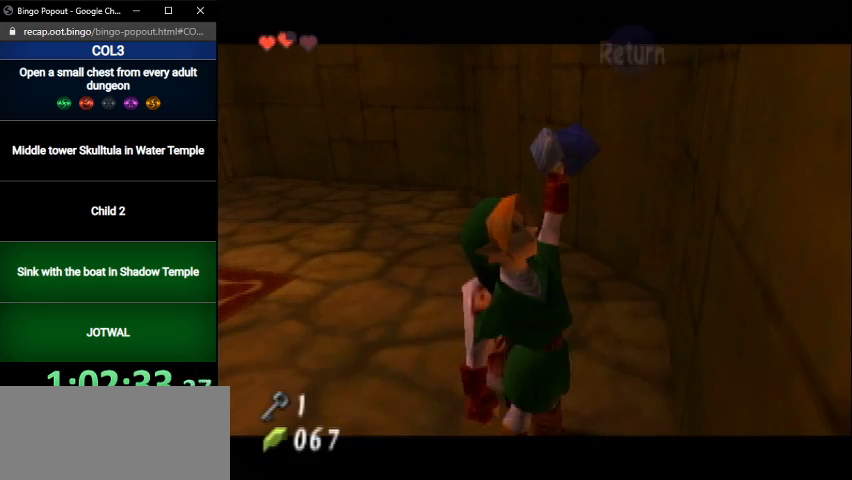
{"buttons": ["A", "L1"], "left_stick": "down", "right_stick": "center", "events": [[101, "L1", "down"], [167, "left_stick", "center"], [401, "A", "down"], [434, "A", "up"], [434, "left_stick", "down"], [501, "A", "down"]]}
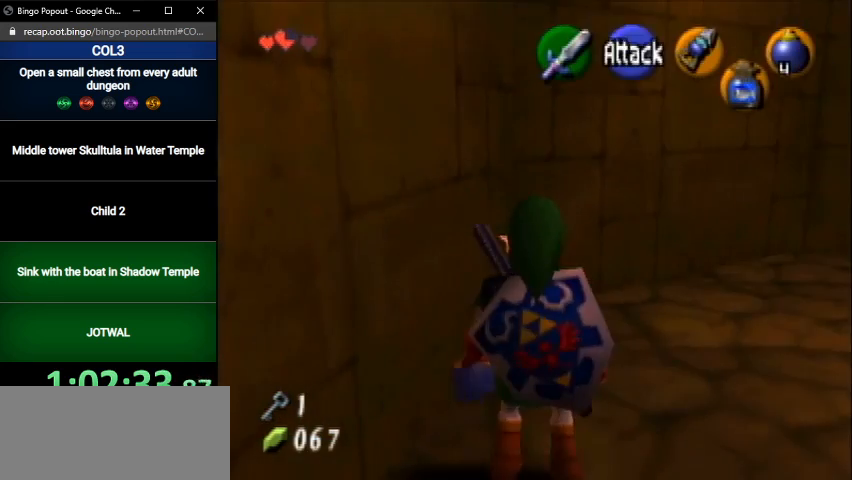
{"buttons": [], "left_stick": "center", "right_stick": "center", "events": [[100, "Z", "down"], [133, "A", "up"], [133, "L1", "up"], [200, "left_stick", "center"], [233, "B", "down"], [233, "Z", "up"], [267, "B", "up"]]}
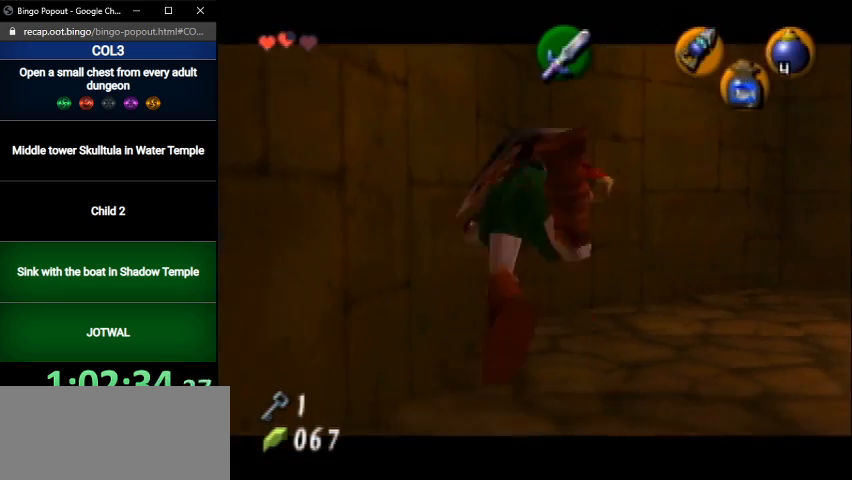
{"buttons": [], "left_stick": "center", "right_stick": "center", "events": []}
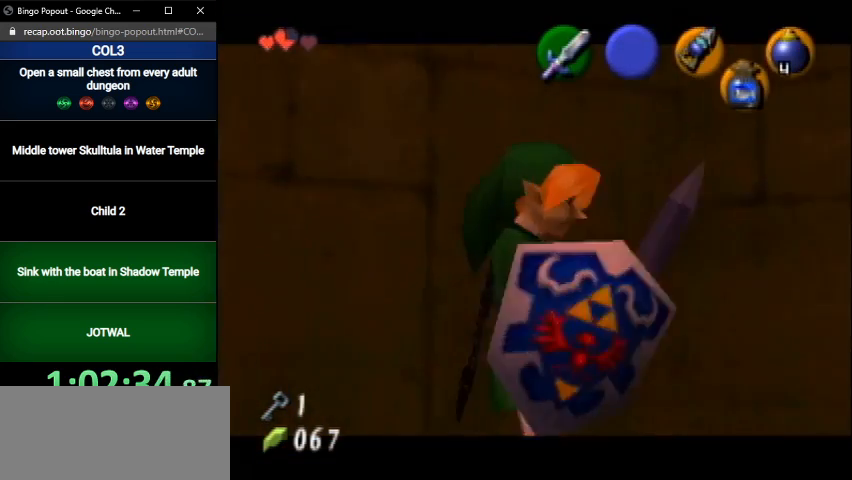
{"buttons": ["Z"], "left_stick": "center", "right_stick": "center", "events": [[334, "A", "down"], [434, "Z", "down"], [467, "A", "up"]]}
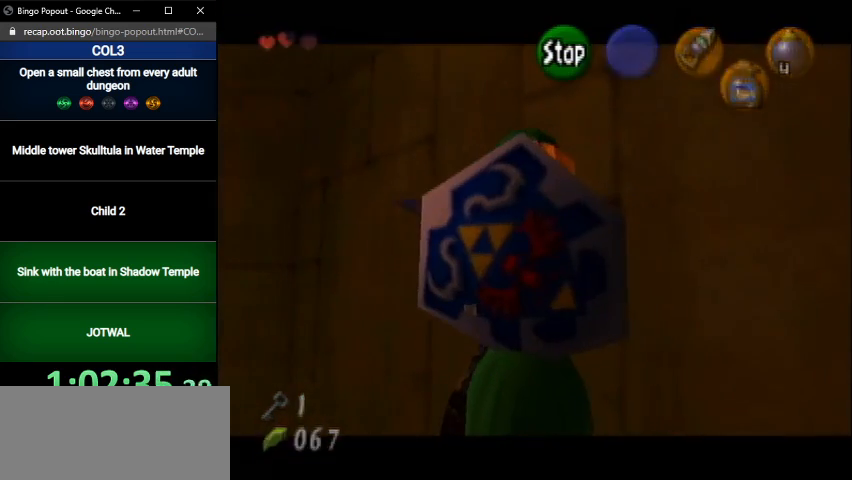
{"buttons": [], "left_stick": "center", "right_stick": "center", "events": [[34, "Z", "up"], [67, "X", "down"], [134, "X", "up"], [167, "X", "down"], [234, "X", "up"], [301, "X", "down"], [401, "X", "up"]]}
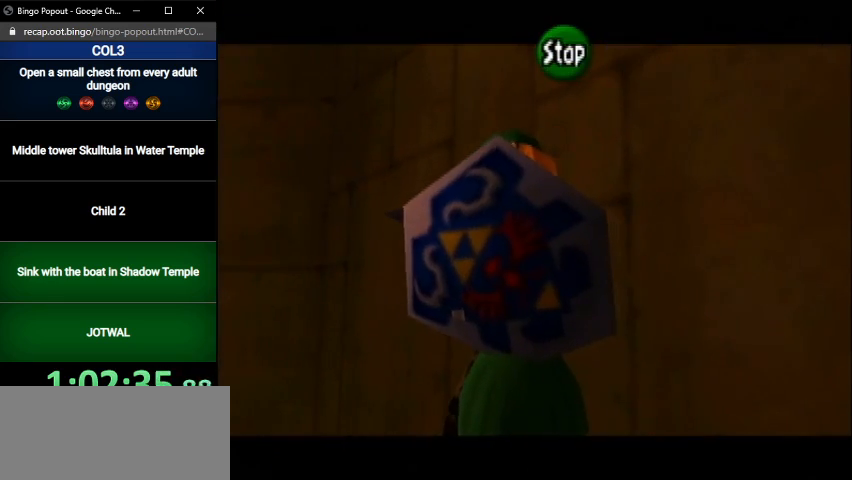
{"buttons": [], "left_stick": "center", "right_stick": "center", "events": [[67, "Y", "down"], [167, "Y", "up"]]}
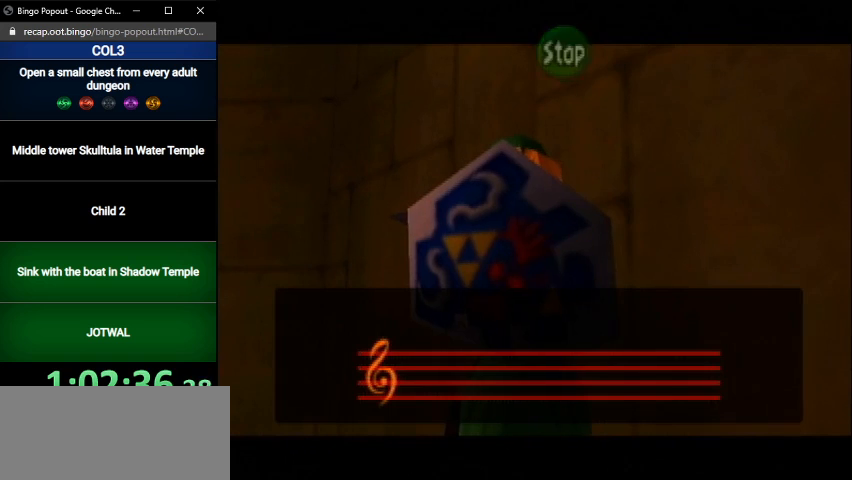
{"buttons": [], "left_stick": "center", "right_stick": "center", "events": []}
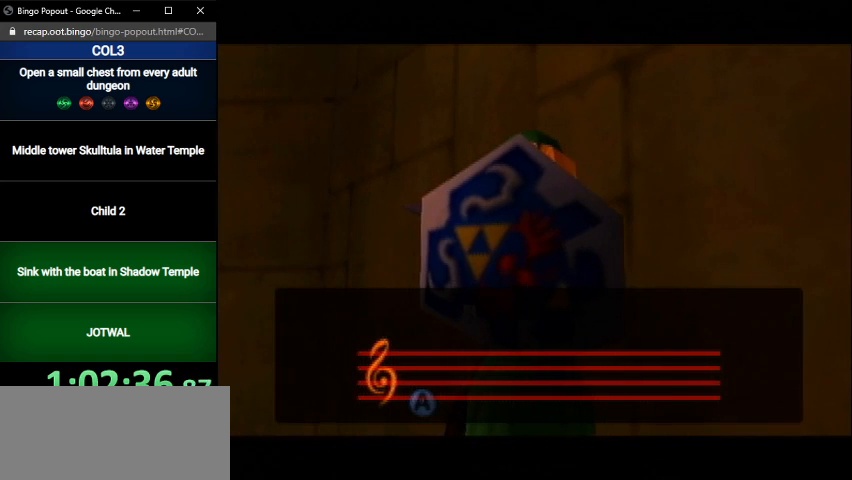
{"buttons": [], "left_stick": "center", "right_stick": "center", "events": []}
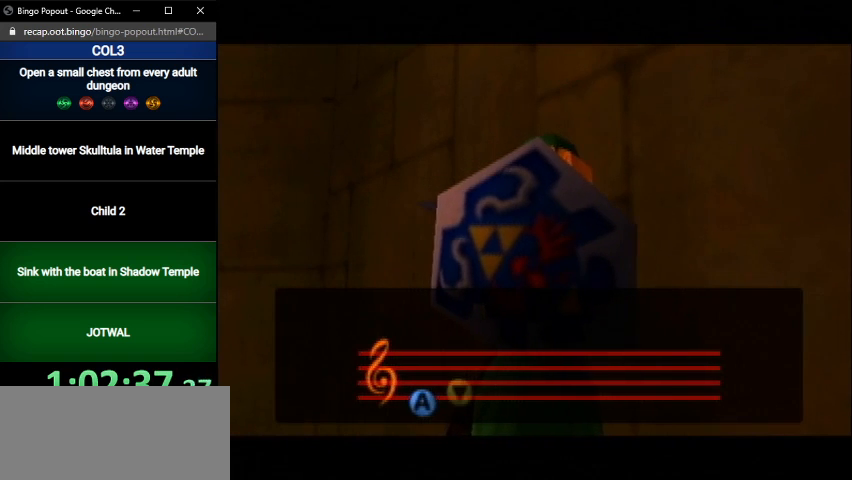
{"buttons": [], "left_stick": "center", "right_stick": "center", "events": []}
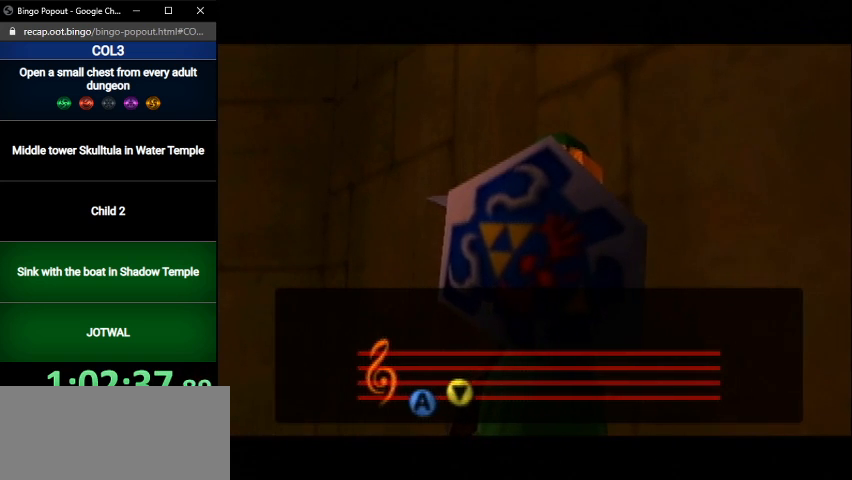
{"buttons": [], "left_stick": "center", "right_stick": "center", "events": []}
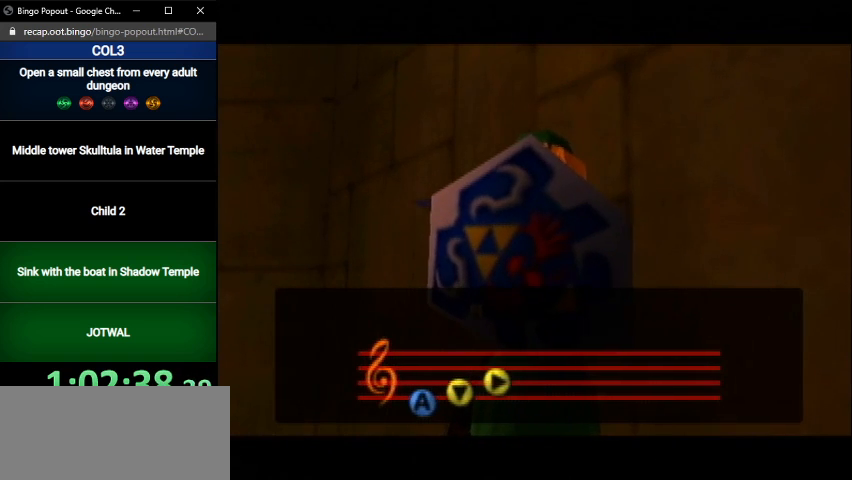
{"buttons": [], "left_stick": "center", "right_stick": "center", "events": []}
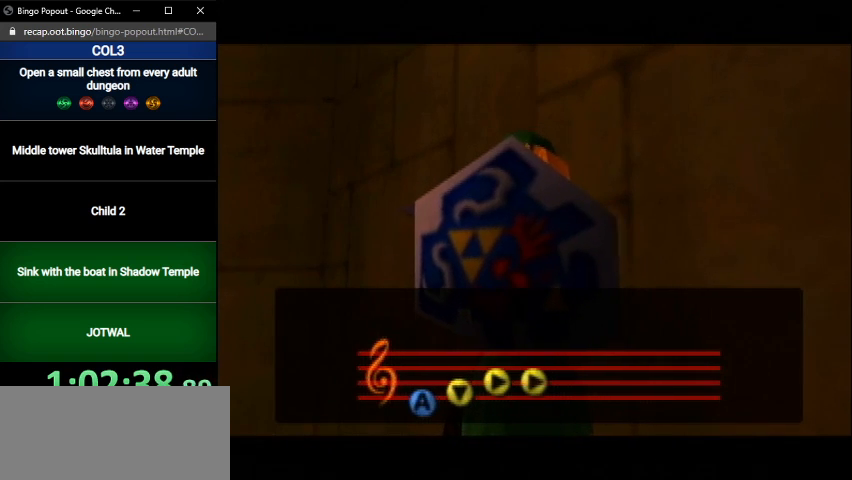
{"buttons": [], "left_stick": "center", "right_stick": "center", "events": []}
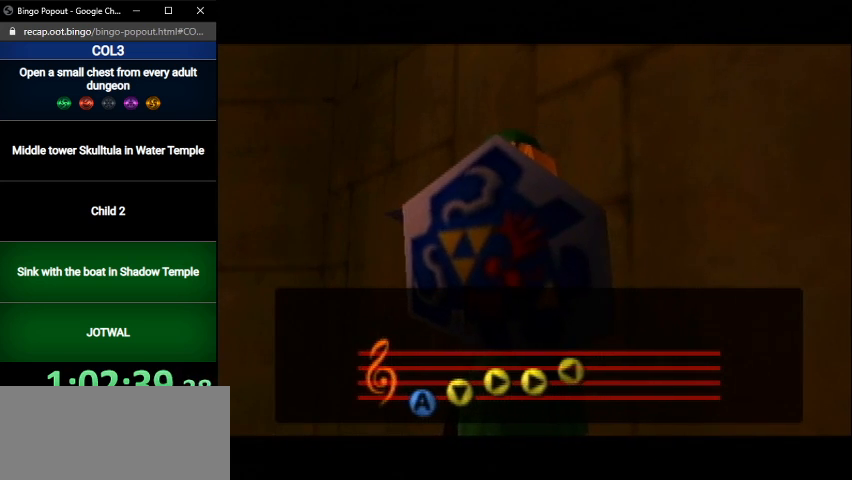
{"buttons": [], "left_stick": "center", "right_stick": "center", "events": []}
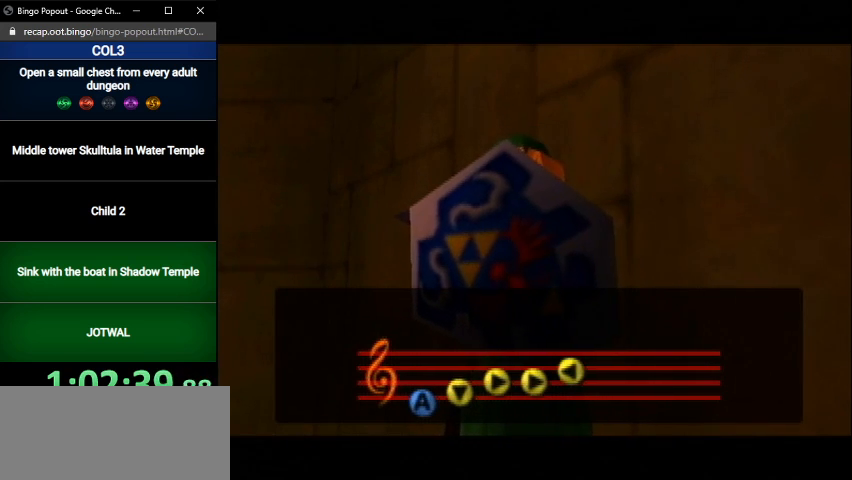
{"buttons": [], "left_stick": "center", "right_stick": "center", "events": []}
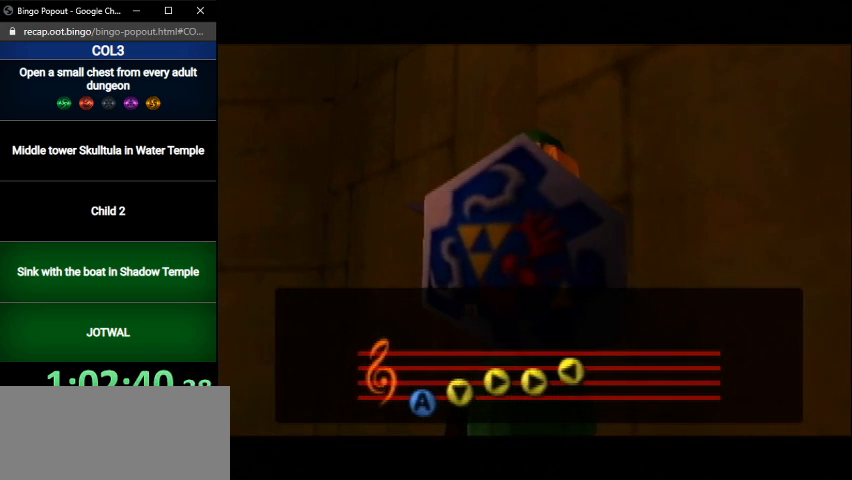
{"buttons": [], "left_stick": "center", "right_stick": "center", "events": [[134, "B", "down"], [234, "B", "up"], [301, "B", "down"], [367, "B", "up"], [434, "B", "down"], [501, "B", "up"]]}
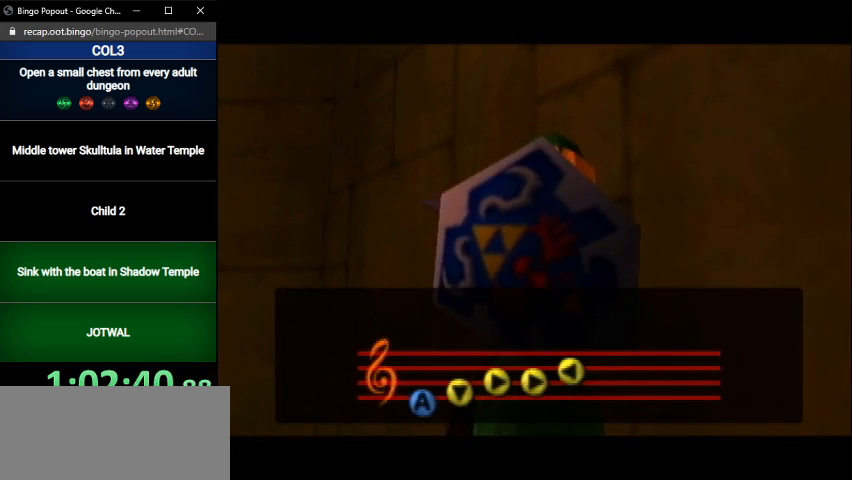
{"buttons": ["B"], "left_stick": "center", "right_stick": "center", "events": [[67, "B", "down"], [133, "B", "up"], [200, "B", "down"], [267, "B", "up"], [334, "B", "down"], [400, "B", "up"], [500, "B", "down"]]}
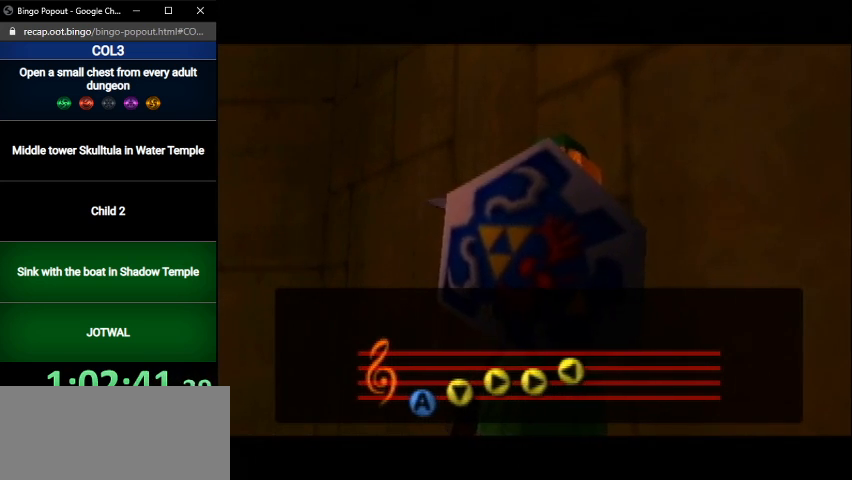
{"buttons": [], "left_stick": "center", "right_stick": "center", "events": [[34, "B", "up"], [101, "B", "down"], [167, "B", "up"], [234, "B", "down"], [334, "B", "up"], [434, "B", "down"], [468, "B", "up"]]}
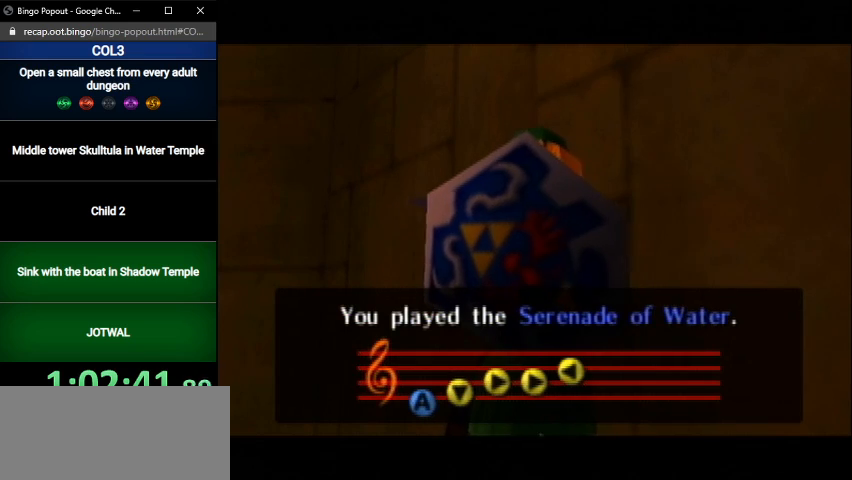
{"buttons": ["B"], "left_stick": "center", "right_stick": "center", "events": [[67, "B", "down"], [100, "B", "up"], [167, "B", "down"], [234, "B", "up"], [300, "B", "down"], [367, "B", "up"], [467, "B", "down"]]}
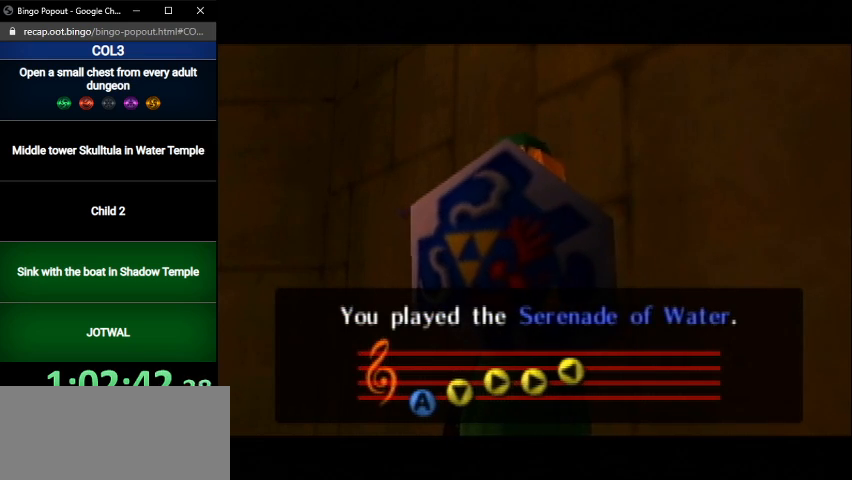
{"buttons": [], "left_stick": "center", "right_stick": "center", "events": [[34, "B", "up"], [67, "B", "down"], [167, "B", "up"], [234, "B", "down"], [301, "B", "up"], [401, "B", "down"], [468, "B", "up"]]}
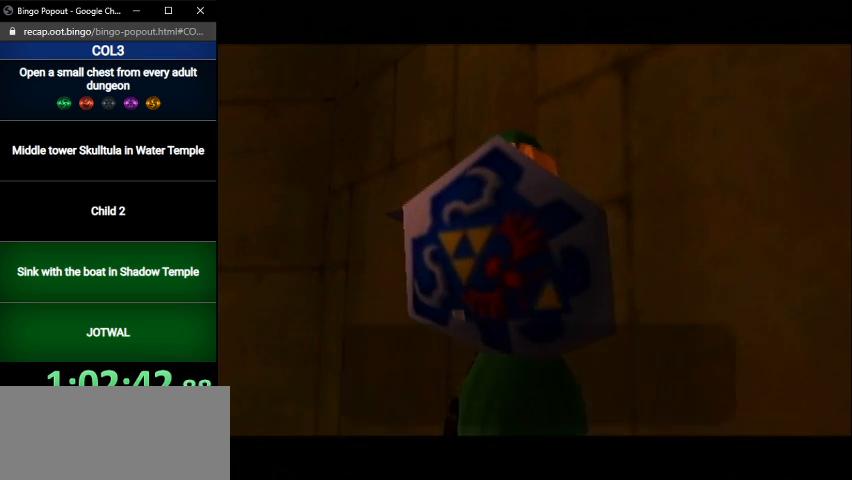
{"buttons": ["B"], "left_stick": "center", "right_stick": "center", "events": [[33, "B", "down"], [100, "B", "up"], [133, "B", "down"], [234, "B", "up"], [300, "B", "down"], [367, "B", "up"], [467, "B", "down"]]}
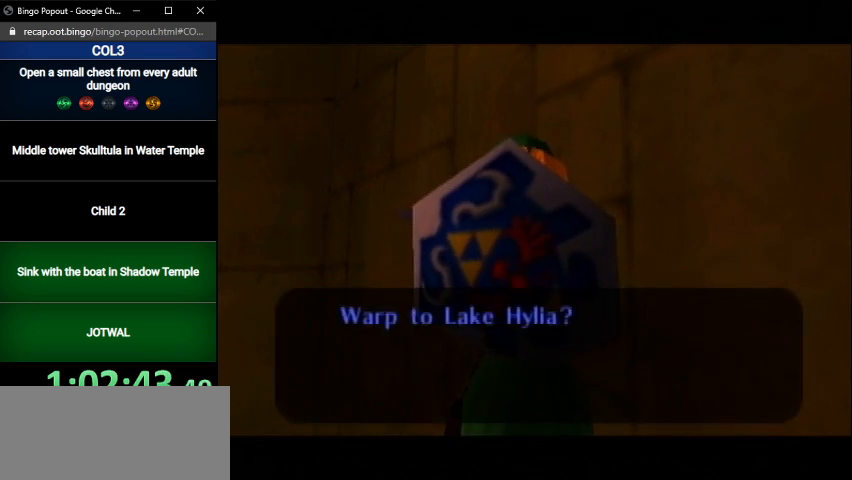
{"buttons": [], "left_stick": "center", "right_stick": "center", "events": [[34, "B", "up"], [67, "B", "down"], [134, "B", "up"]]}